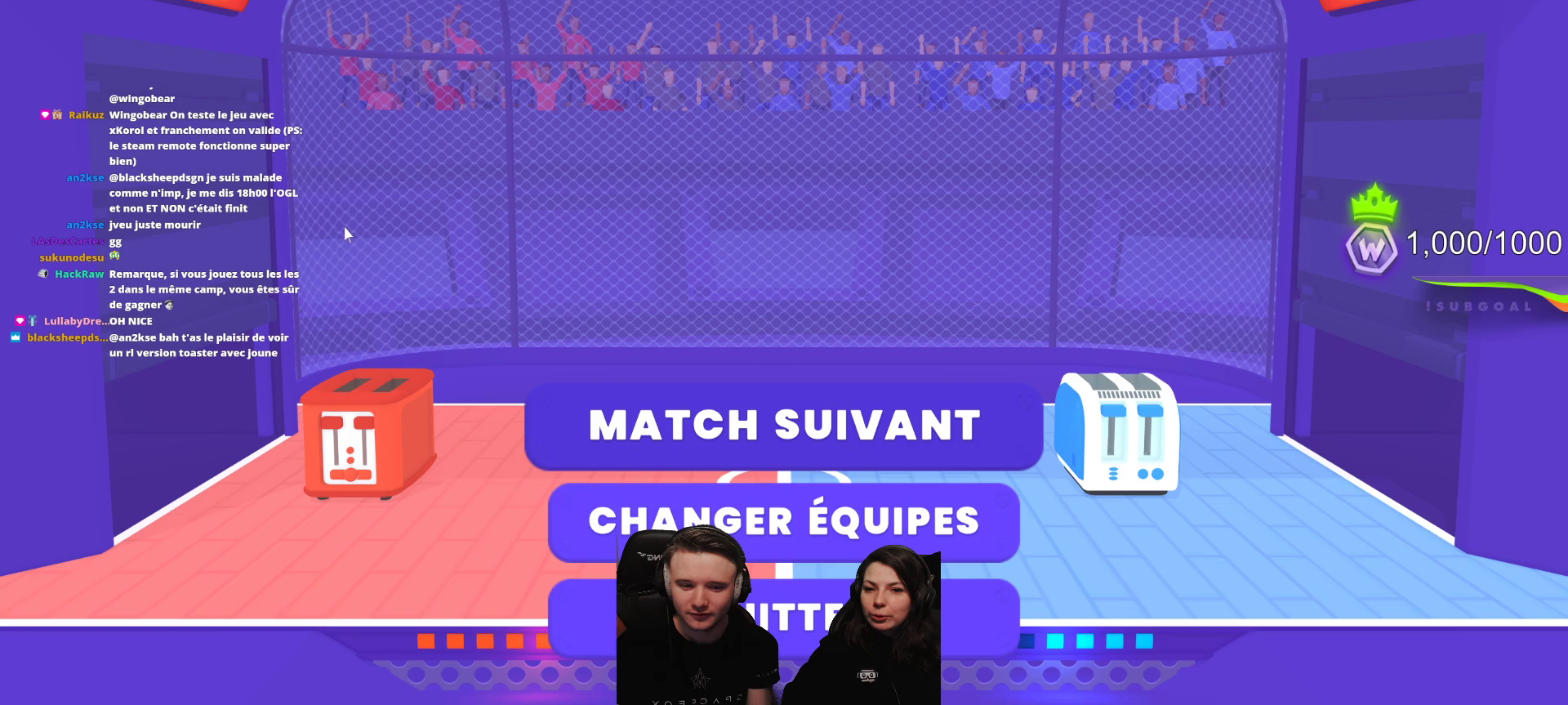
Gameplay with a controller (Xbox layout); each line is a JSON object with the inputs held at the frame after it. "events" lists button and stick changes between this image and that frame as [ms after this image, input, new state], when the widget could be followed in between. Not read: right_stick.
{"buttons": [], "left_stick": "center", "events": [[283, "DPAD_DOWN", "down"], [417, "DPAD_DOWN", "up"]]}
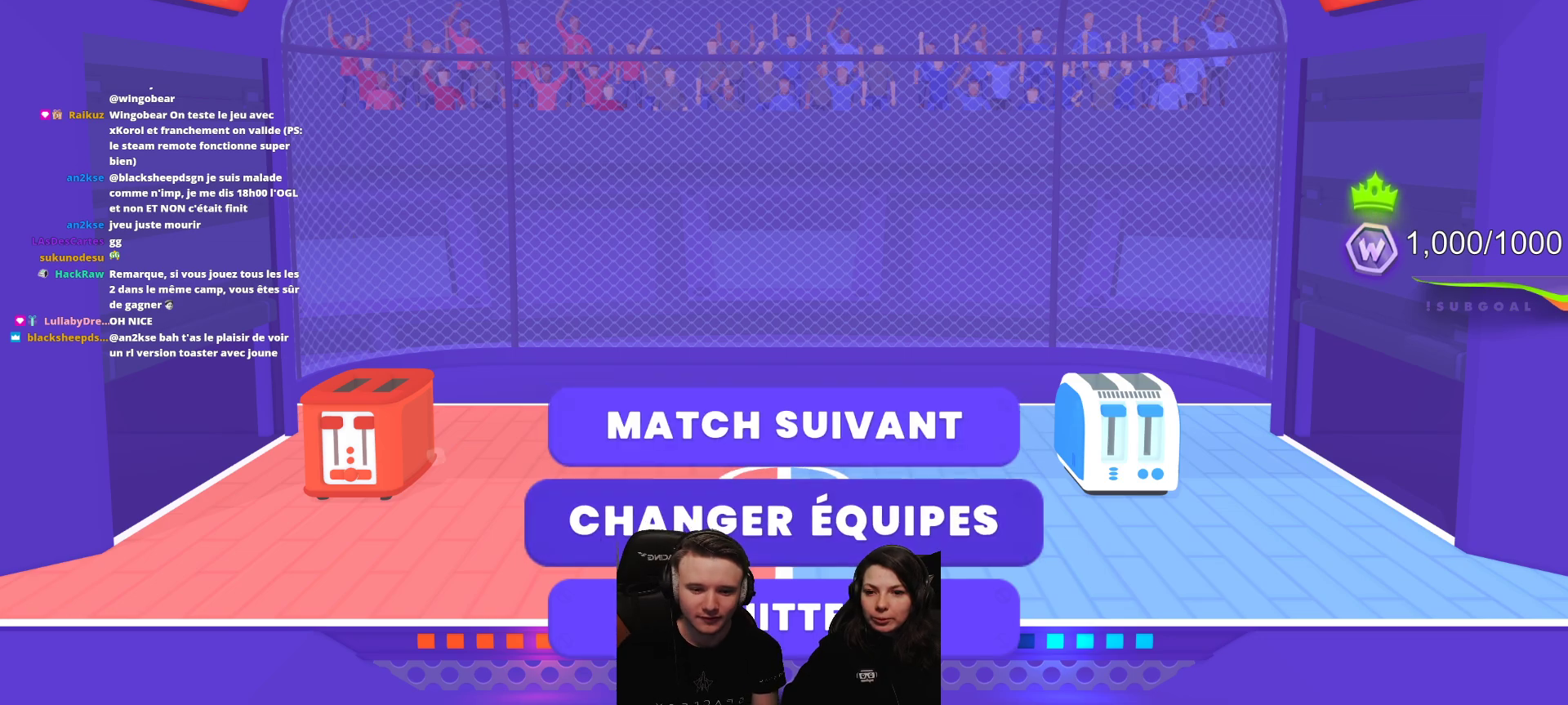
{"buttons": [], "left_stick": "center", "events": [[83, "DPAD_UP", "down"], [183, "DPAD_UP", "up"]]}
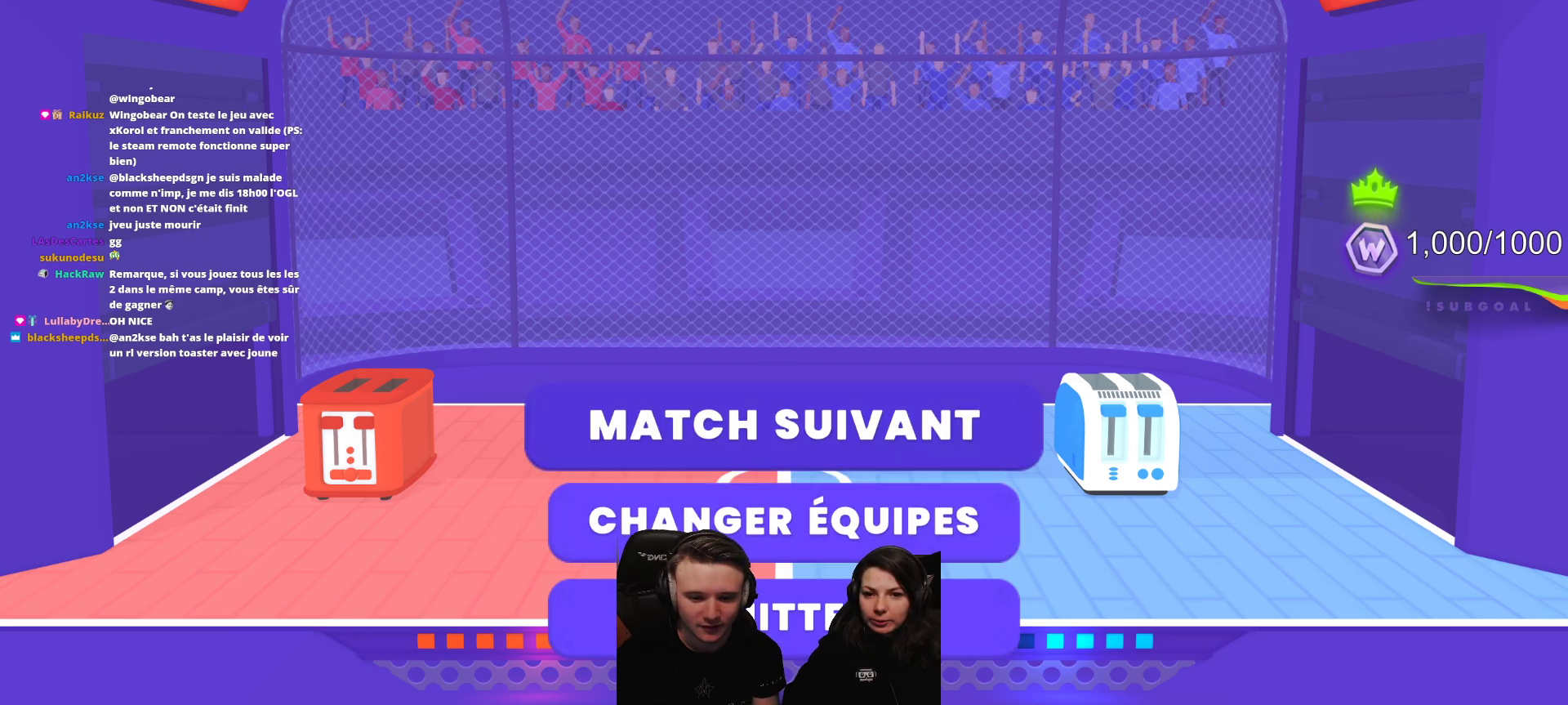
{"buttons": [], "left_stick": "center", "events": []}
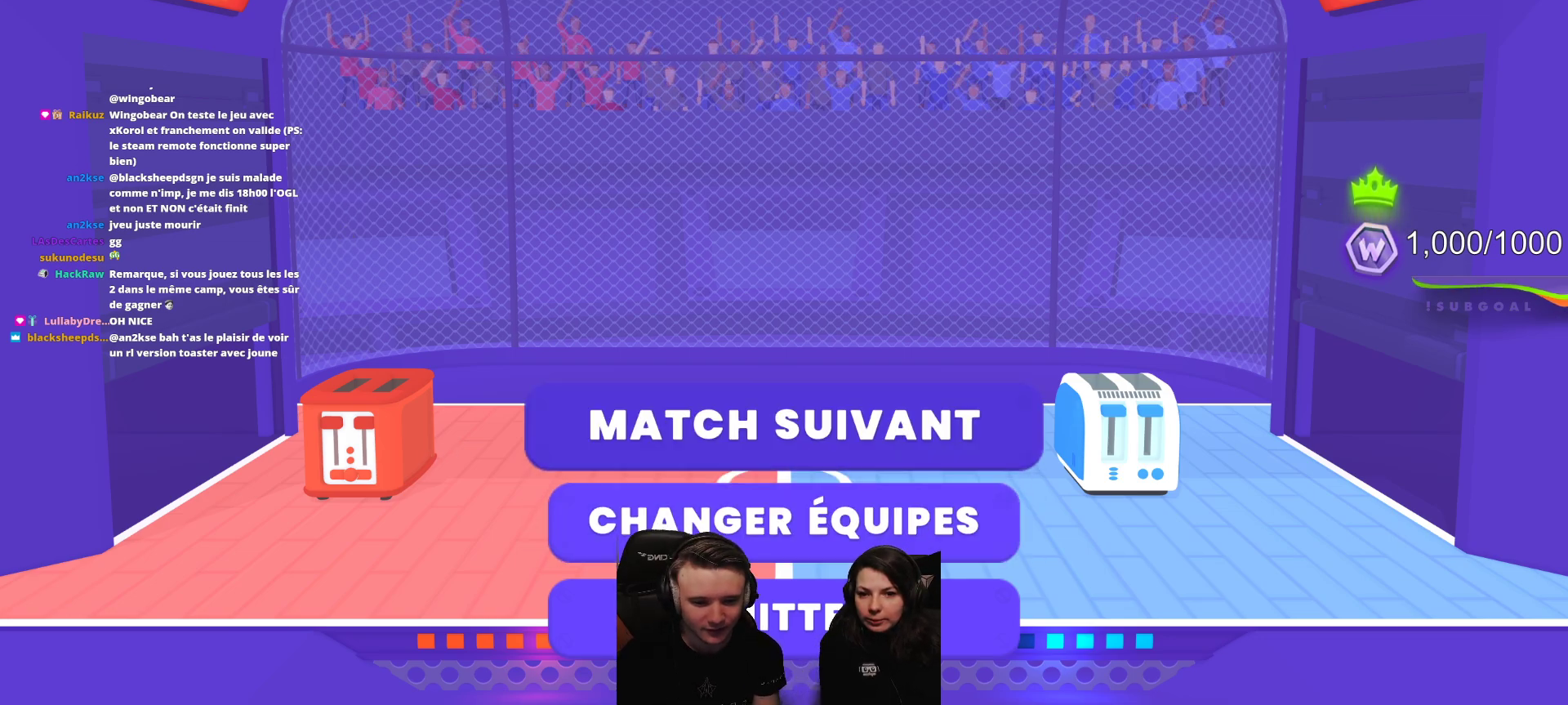
{"buttons": [], "left_stick": "center", "events": []}
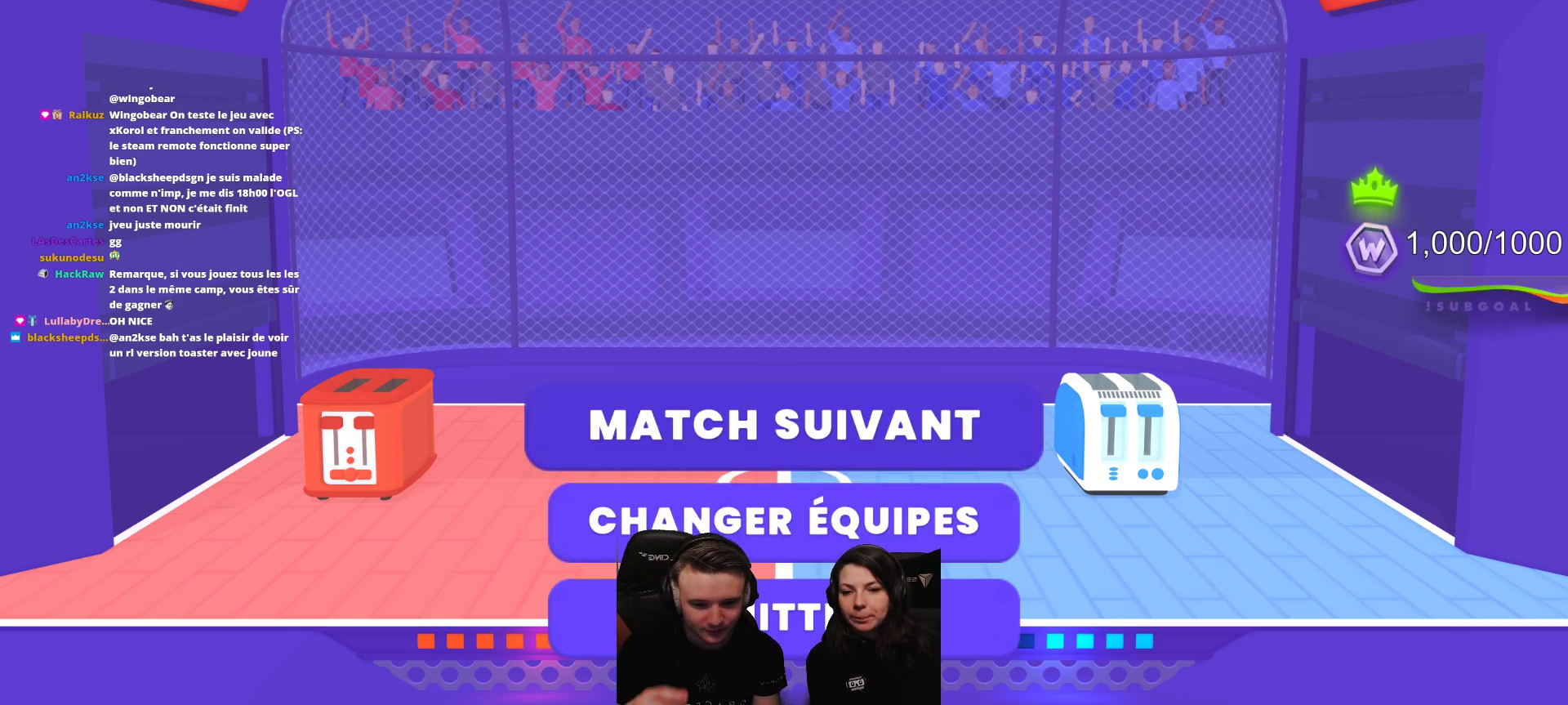
{"buttons": [], "left_stick": "center", "events": []}
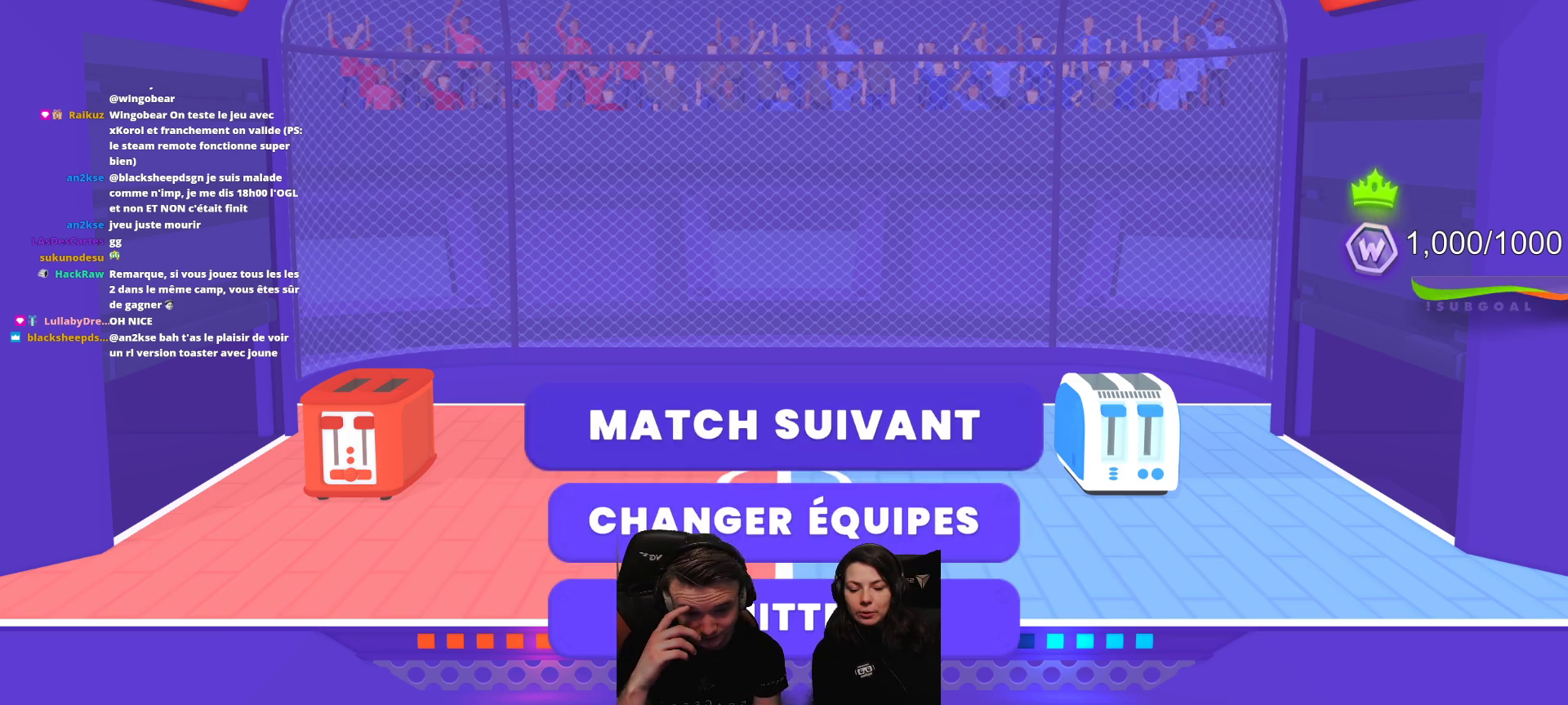
{"buttons": [], "left_stick": "center", "events": []}
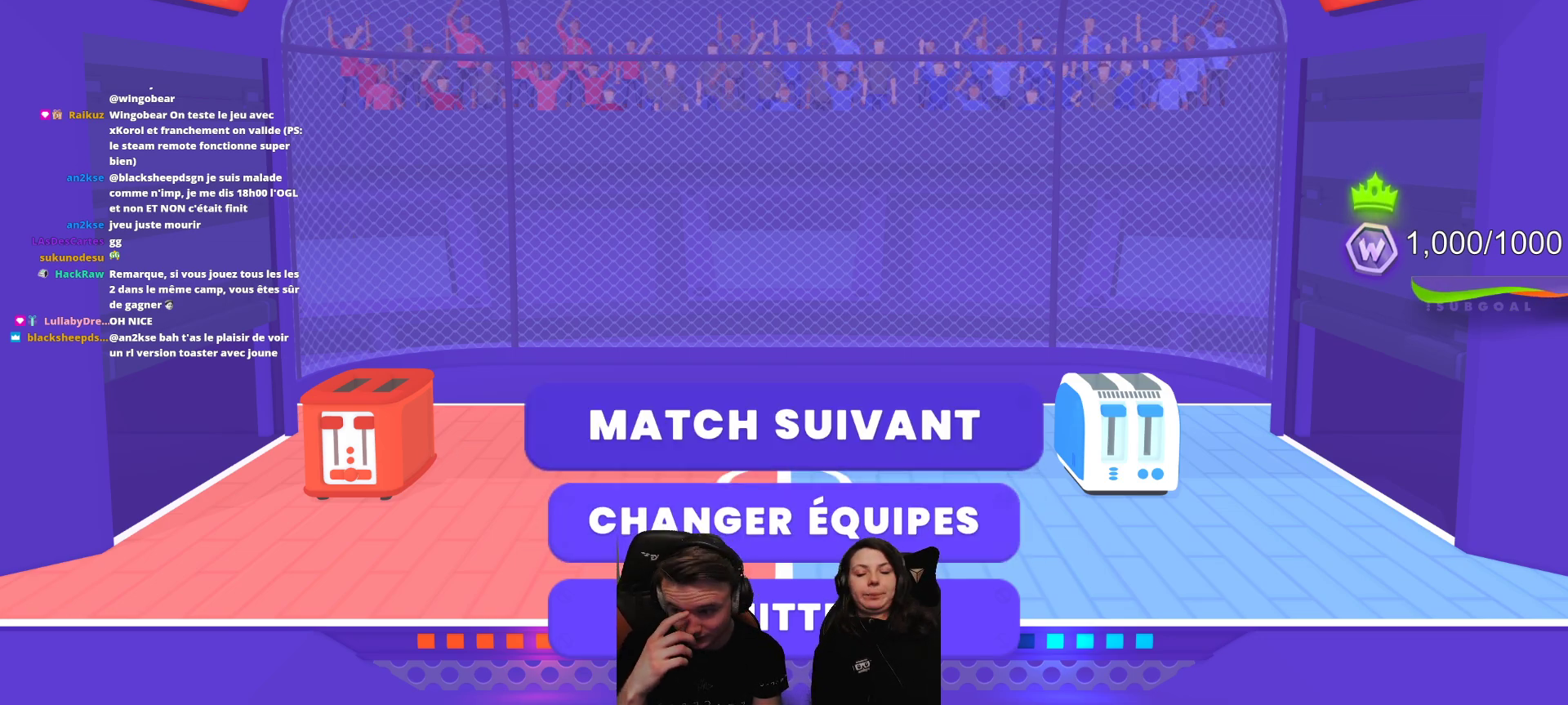
{"buttons": [], "left_stick": "center", "events": [[350, "A", "down"], [417, "A", "up"]]}
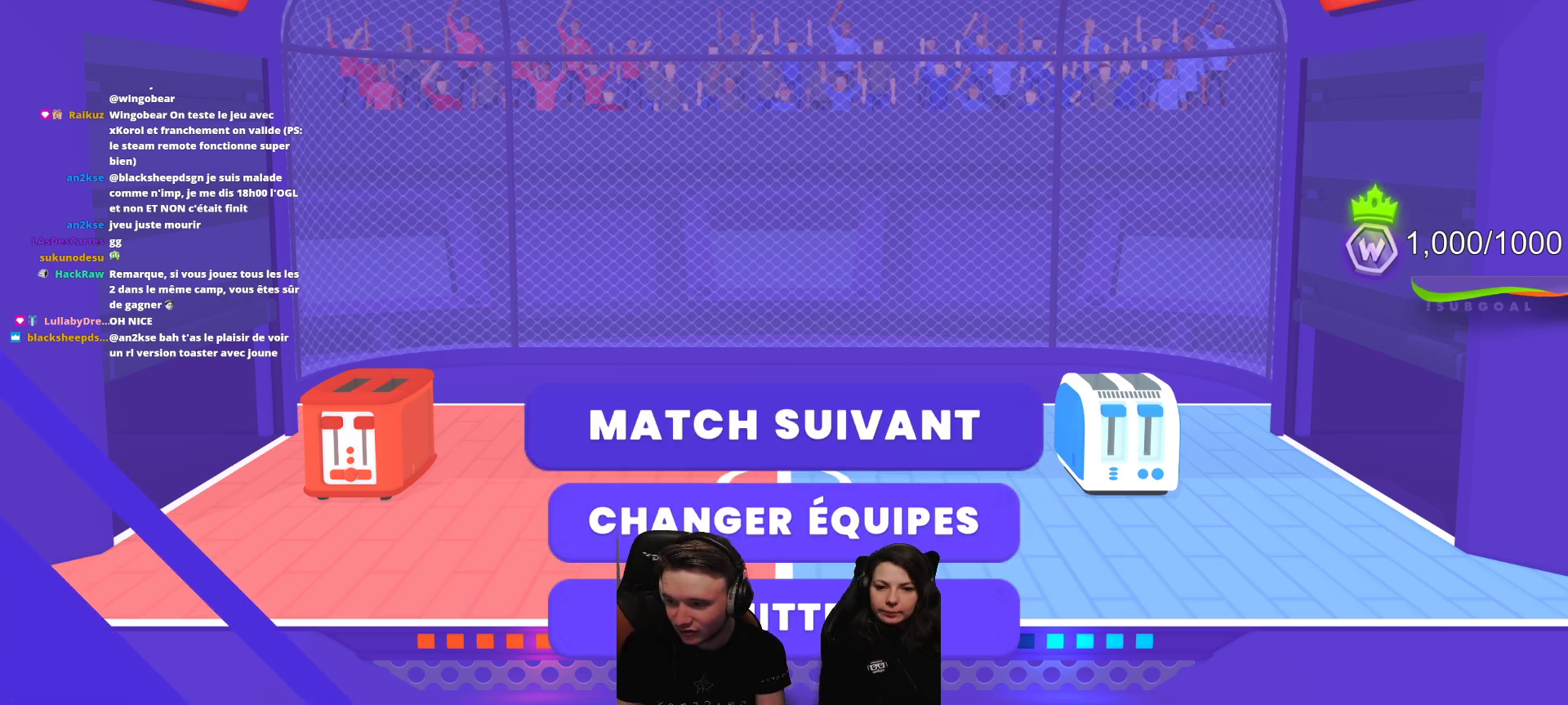
{"buttons": [], "left_stick": "center", "events": []}
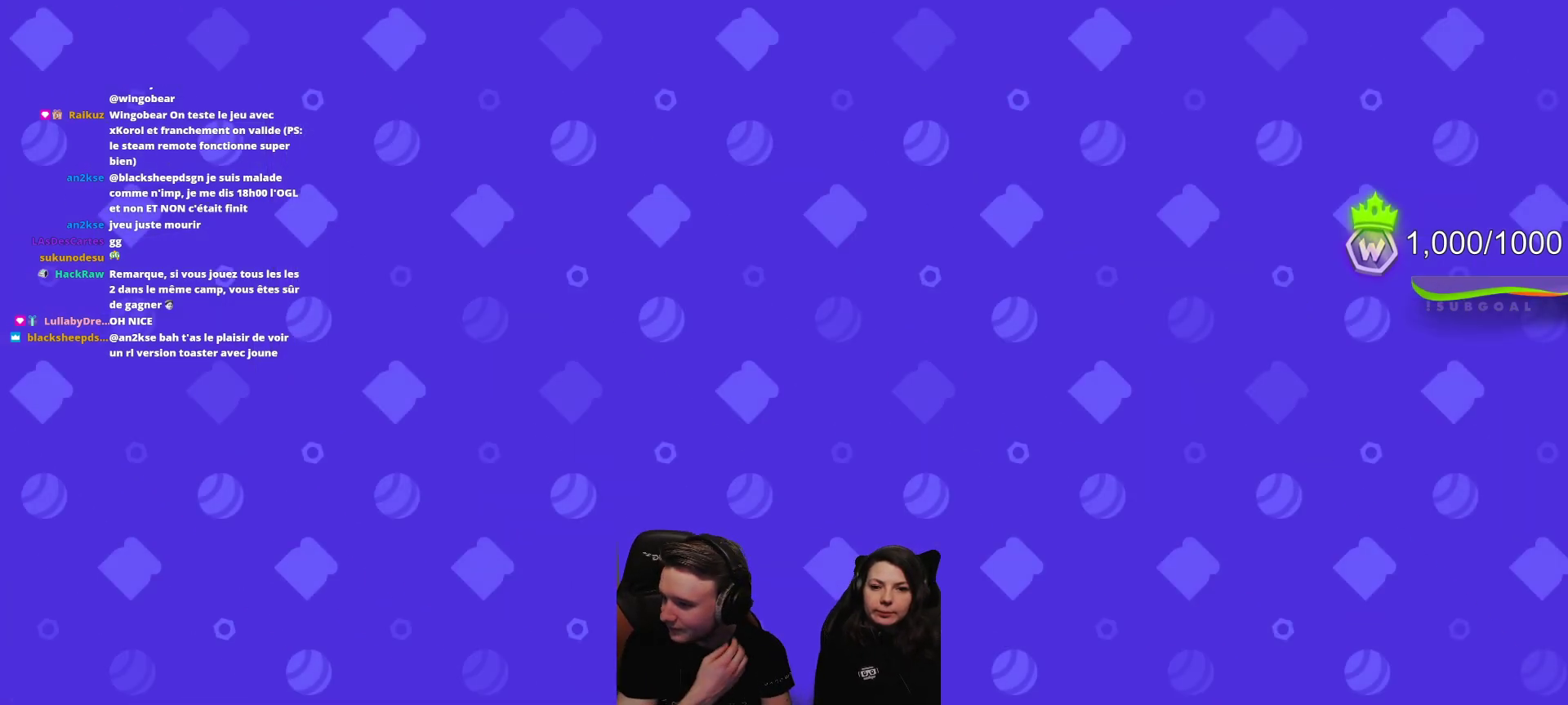
{"buttons": [], "left_stick": "center", "events": []}
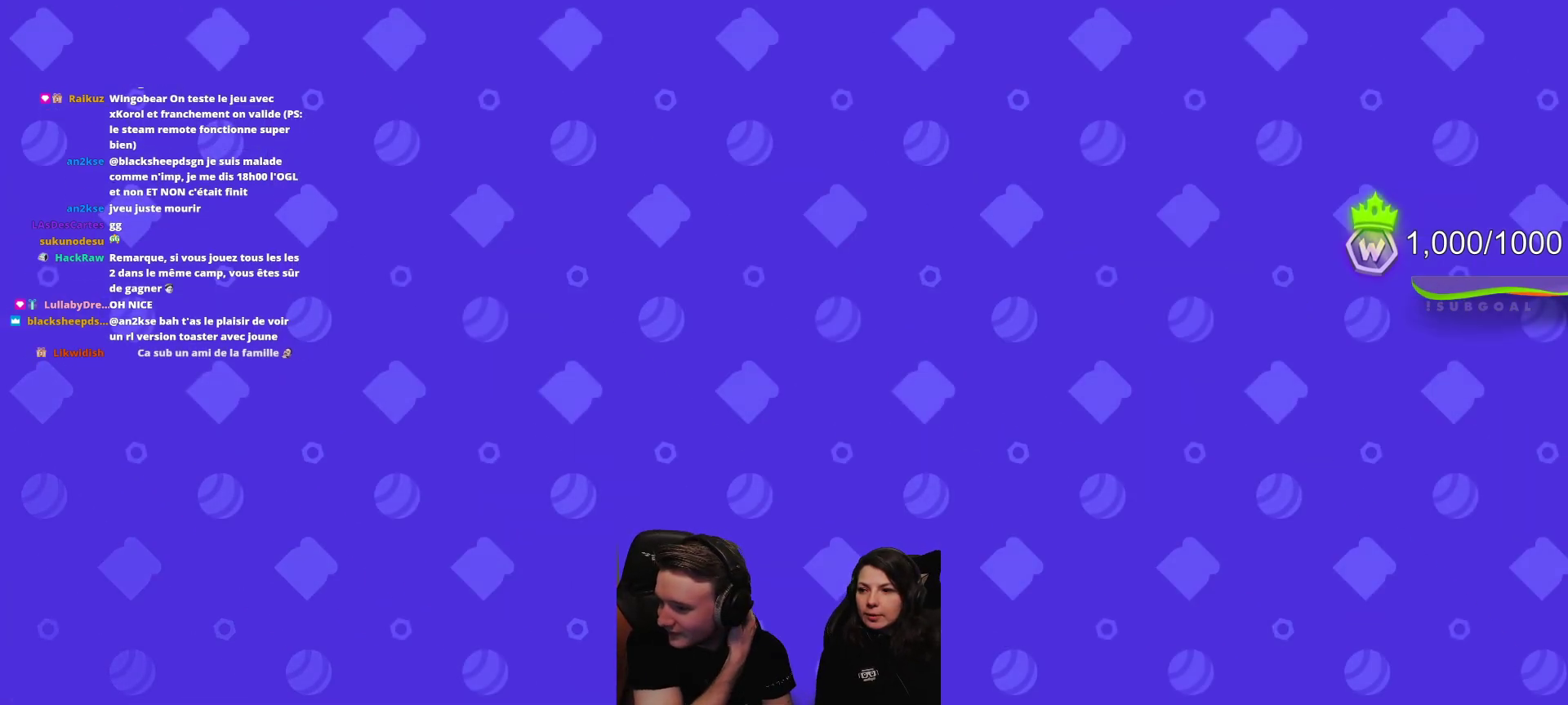
{"buttons": [], "left_stick": "center", "events": []}
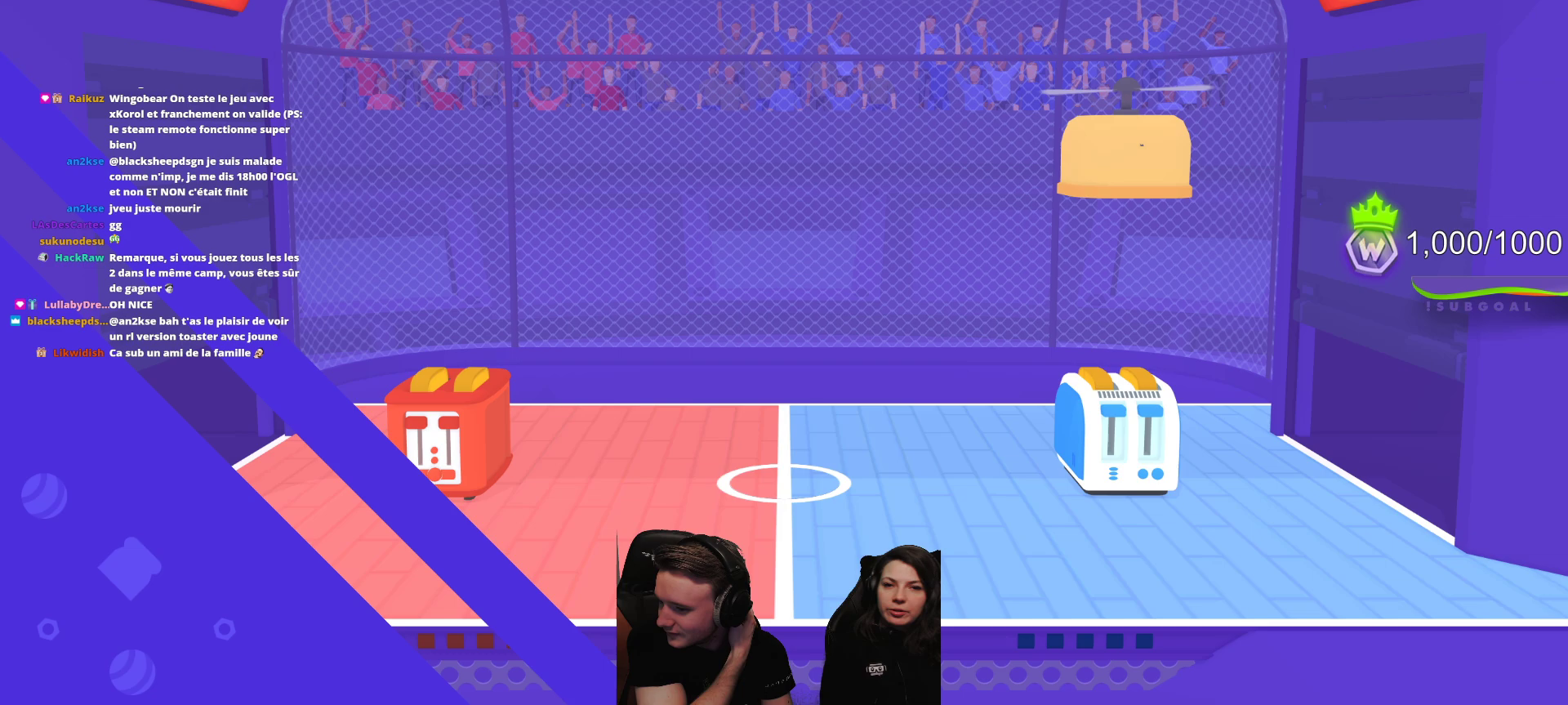
{"buttons": [], "left_stick": "center", "events": []}
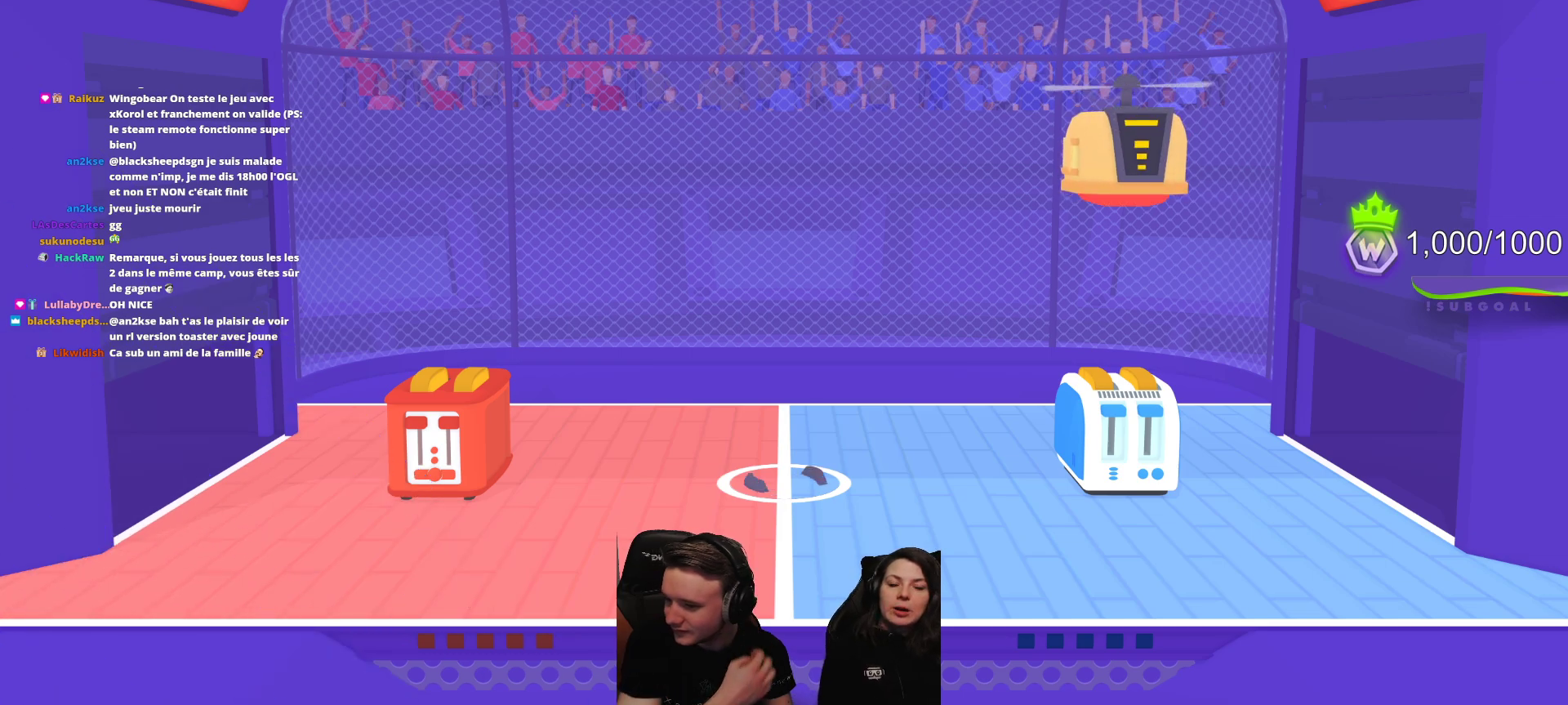
{"buttons": [], "left_stick": "center", "events": []}
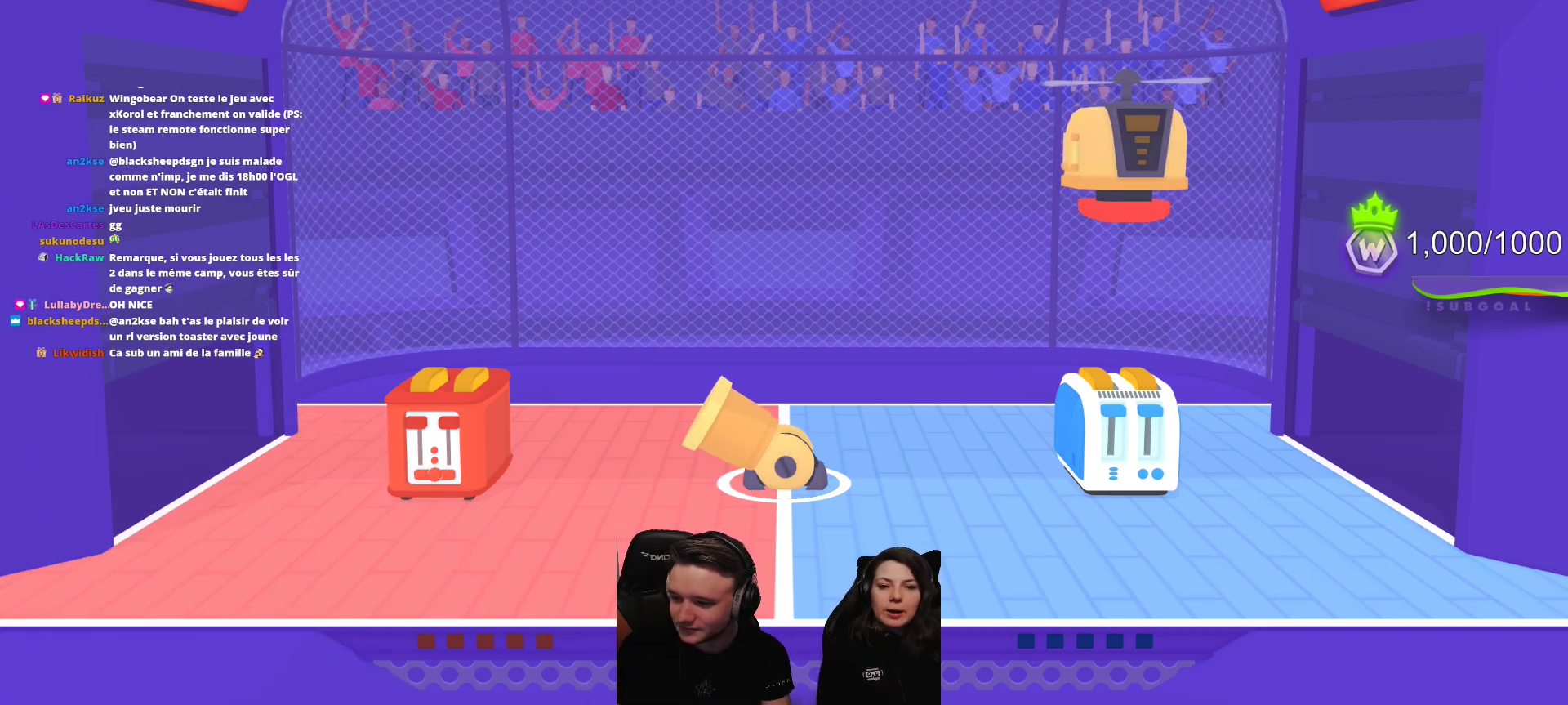
{"buttons": ["L2"], "left_stick": "center", "events": [[367, "L2", "down"]]}
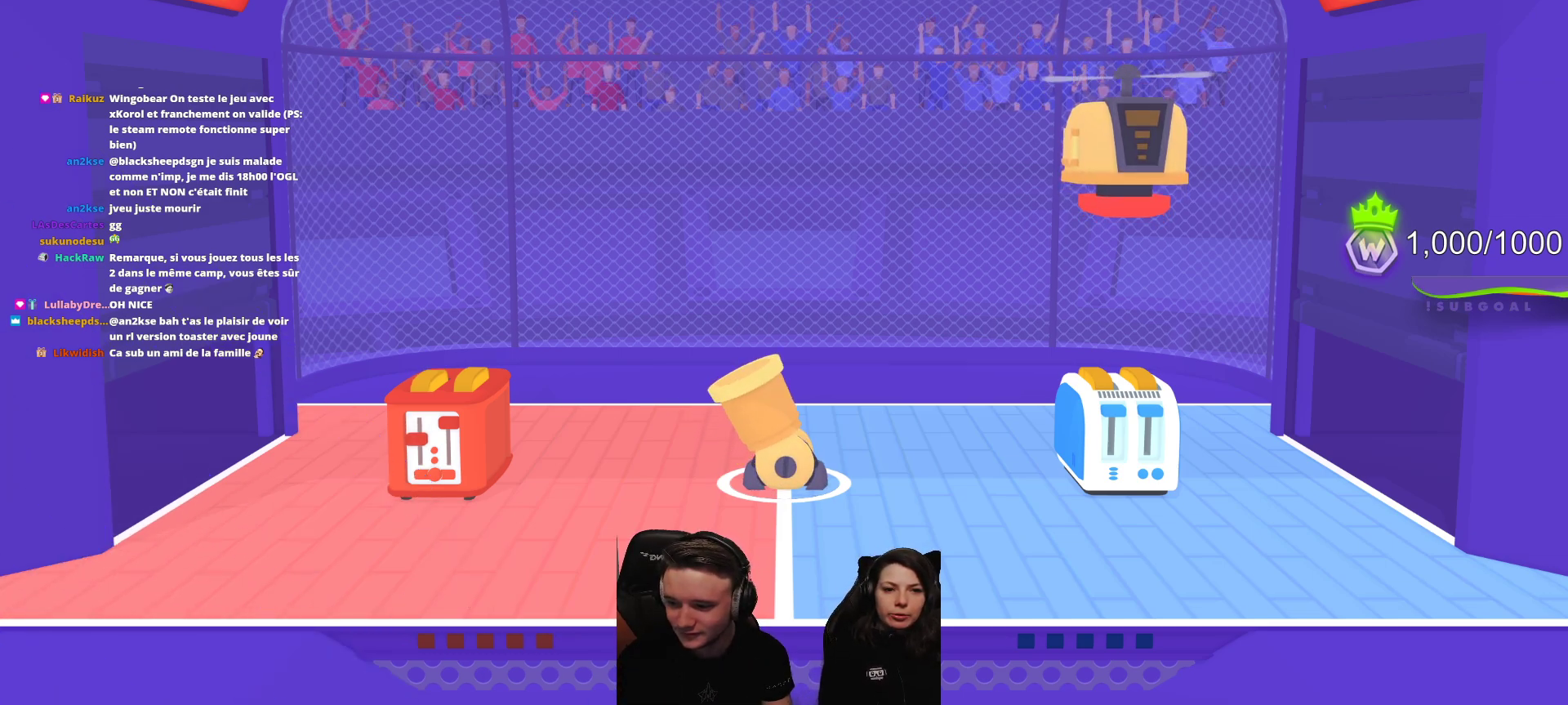
{"buttons": [], "left_stick": "center", "events": [[17, "L2", "up"]]}
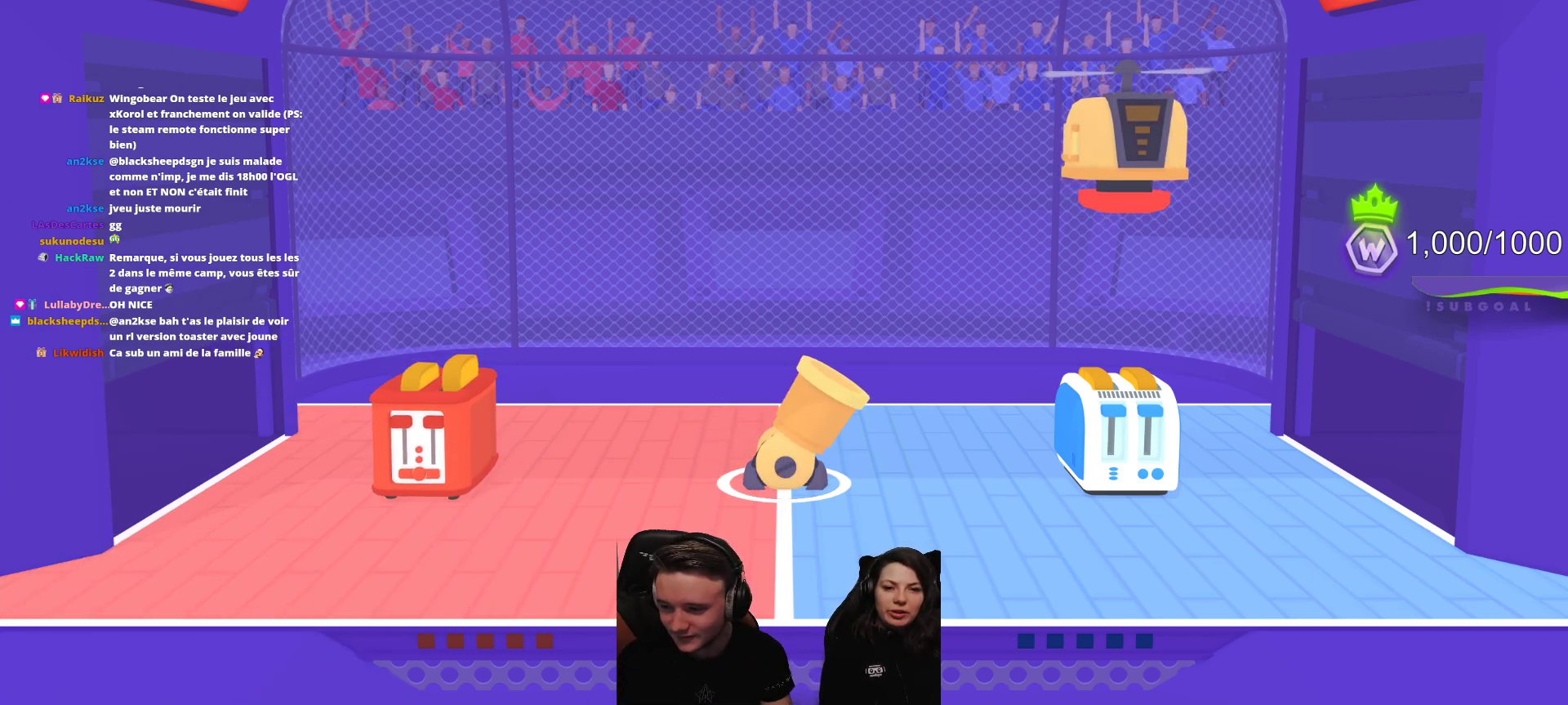
{"buttons": [], "left_stick": "center", "events": [[83, "L2", "down"], [250, "L2", "up"]]}
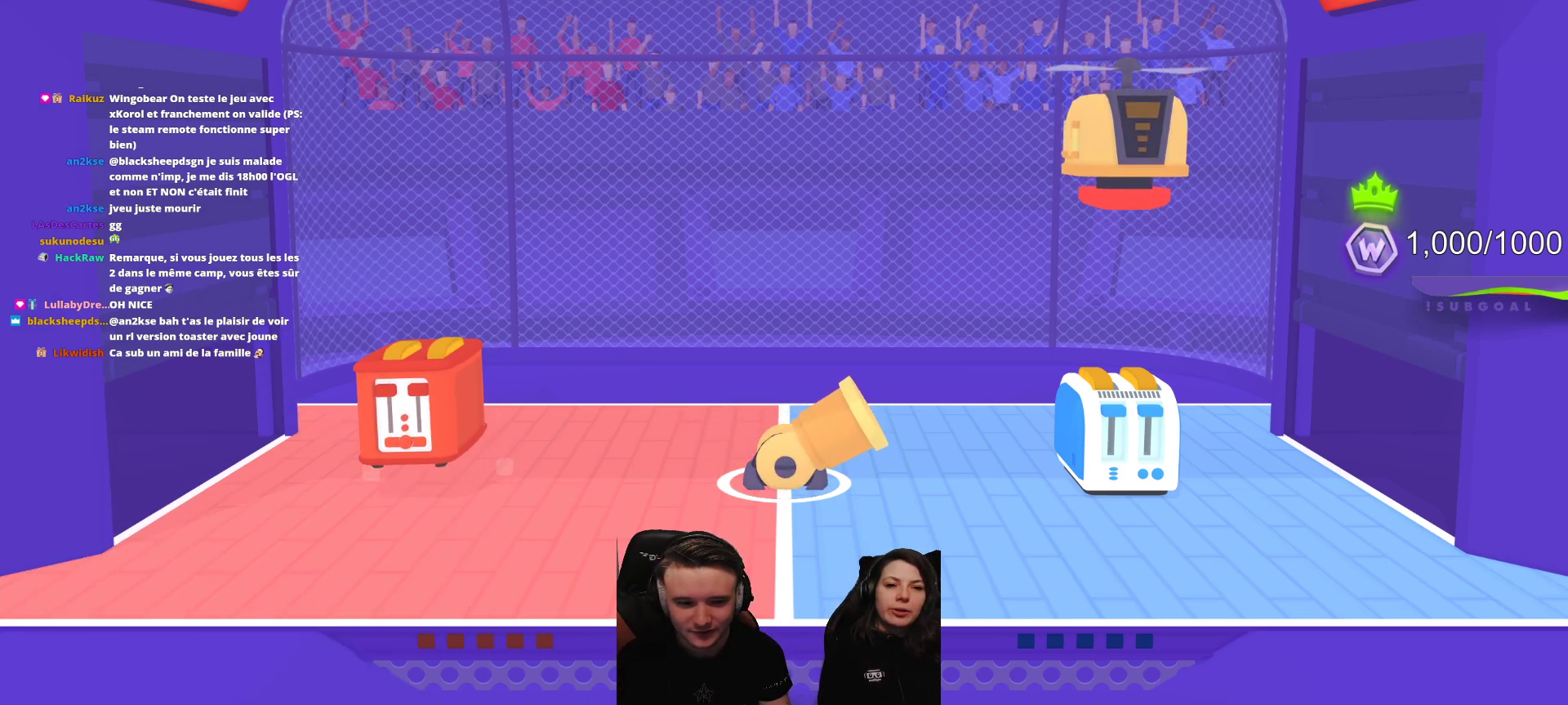
{"buttons": ["L2"], "left_stick": "center", "events": [[483, "L2", "down"]]}
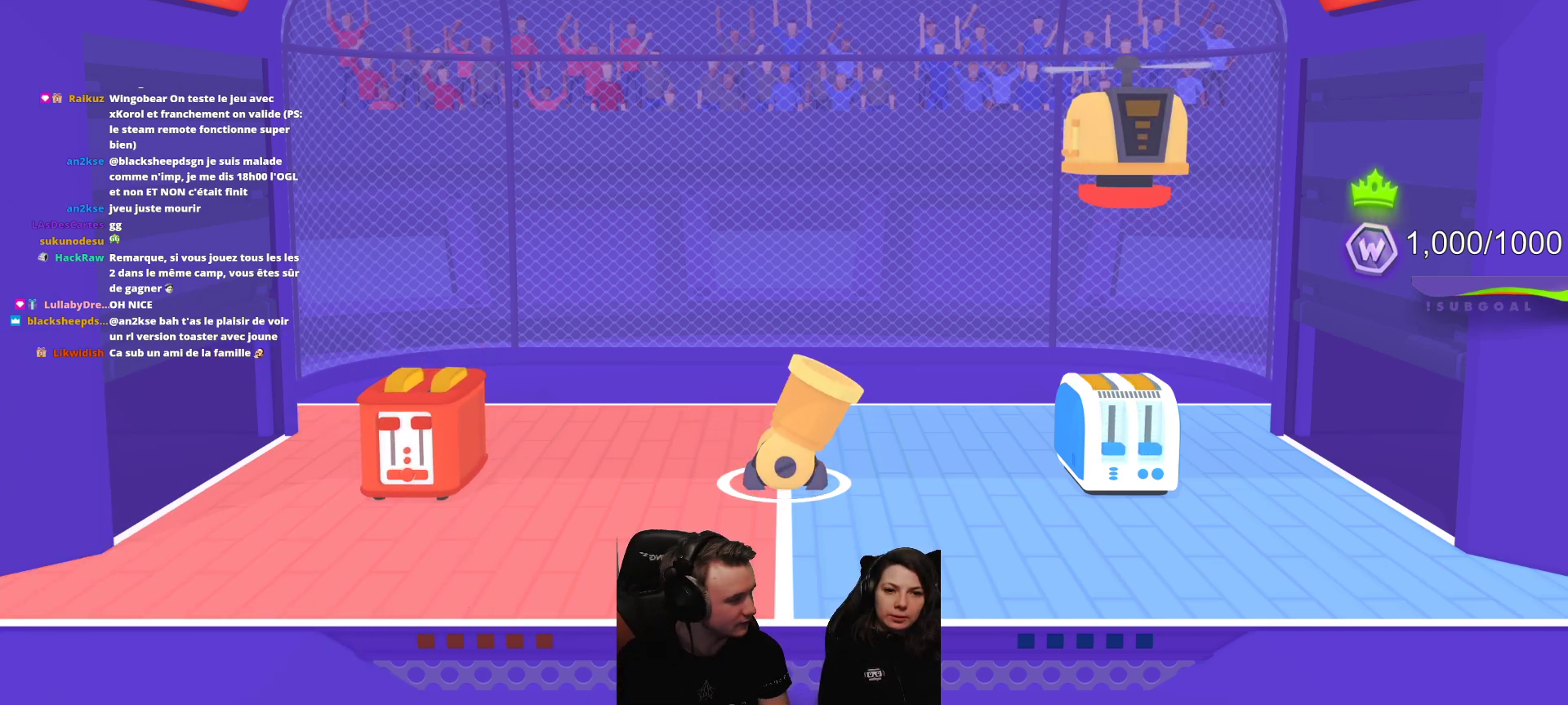
{"buttons": [], "left_stick": "center", "events": [[217, "L2", "up"]]}
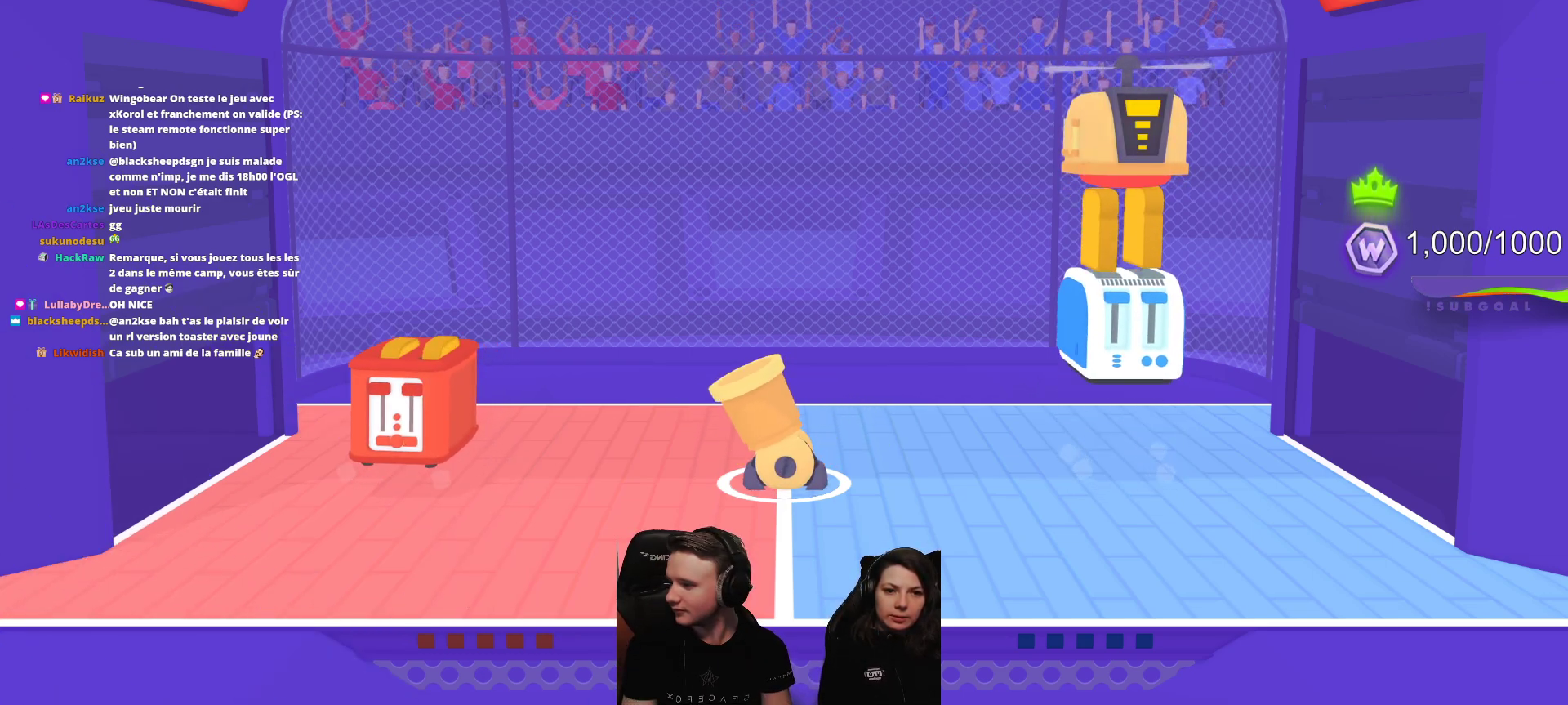
{"buttons": [], "left_stick": "center", "events": []}
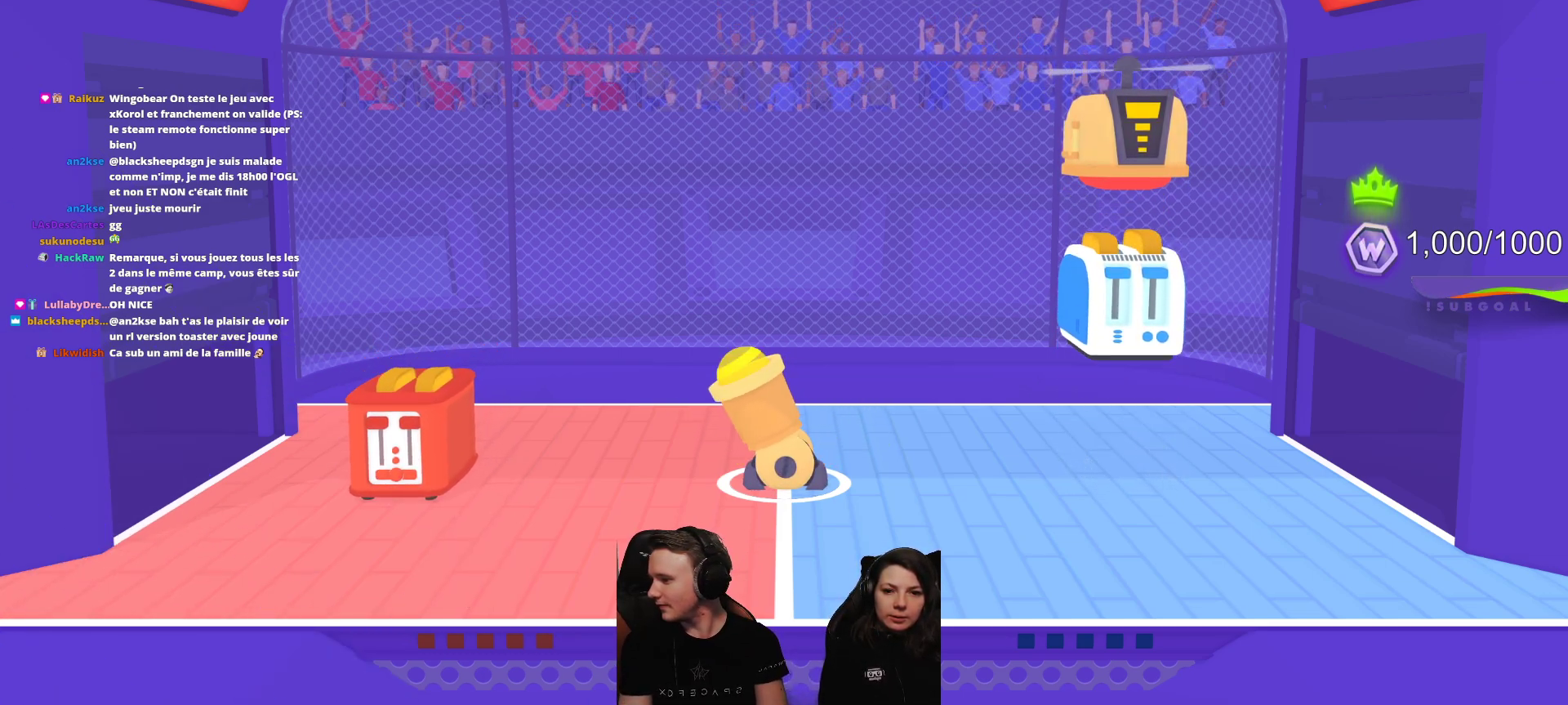
{"buttons": [], "left_stick": "center", "events": [[100, "L2", "down"], [300, "L2", "up"]]}
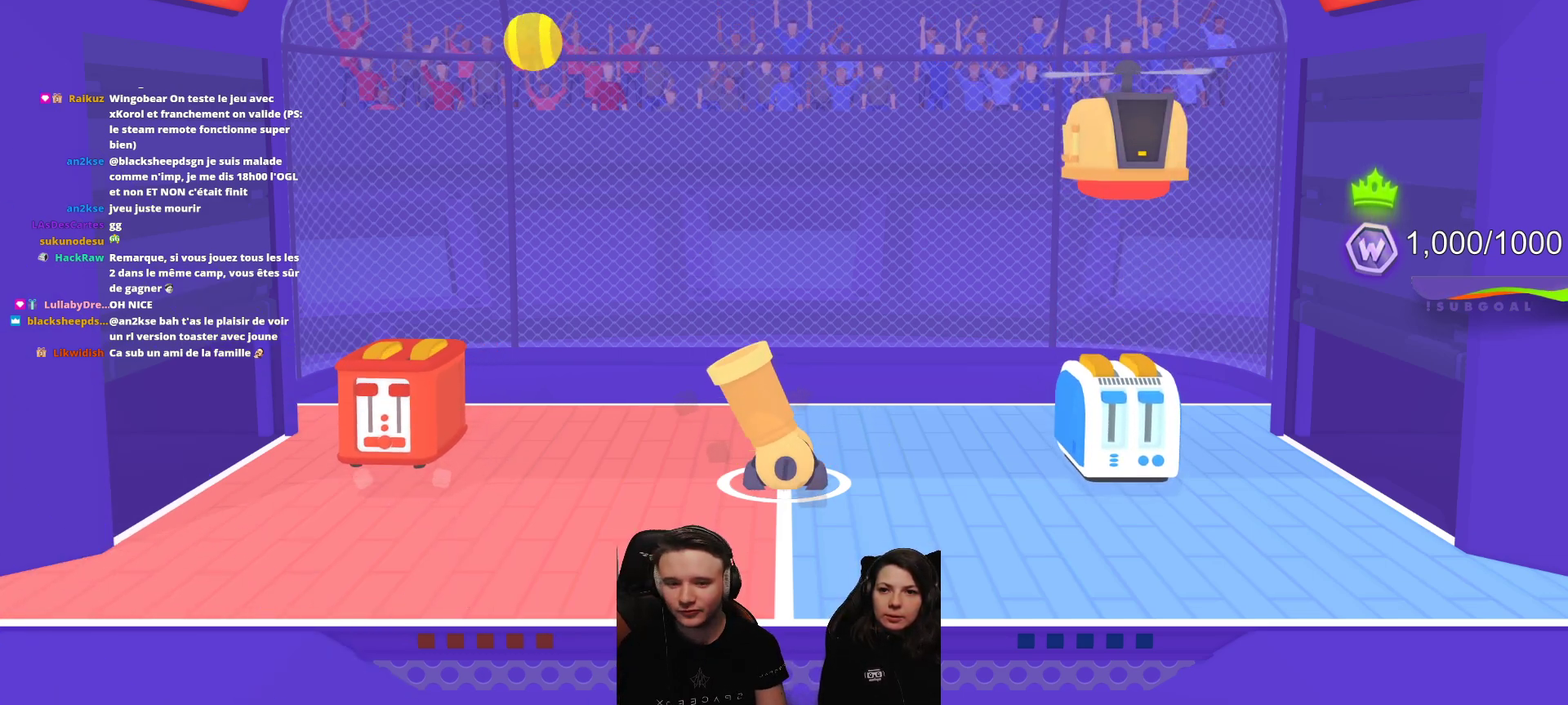
{"buttons": ["R2"], "left_stick": "center", "events": [[267, "R2", "down"]]}
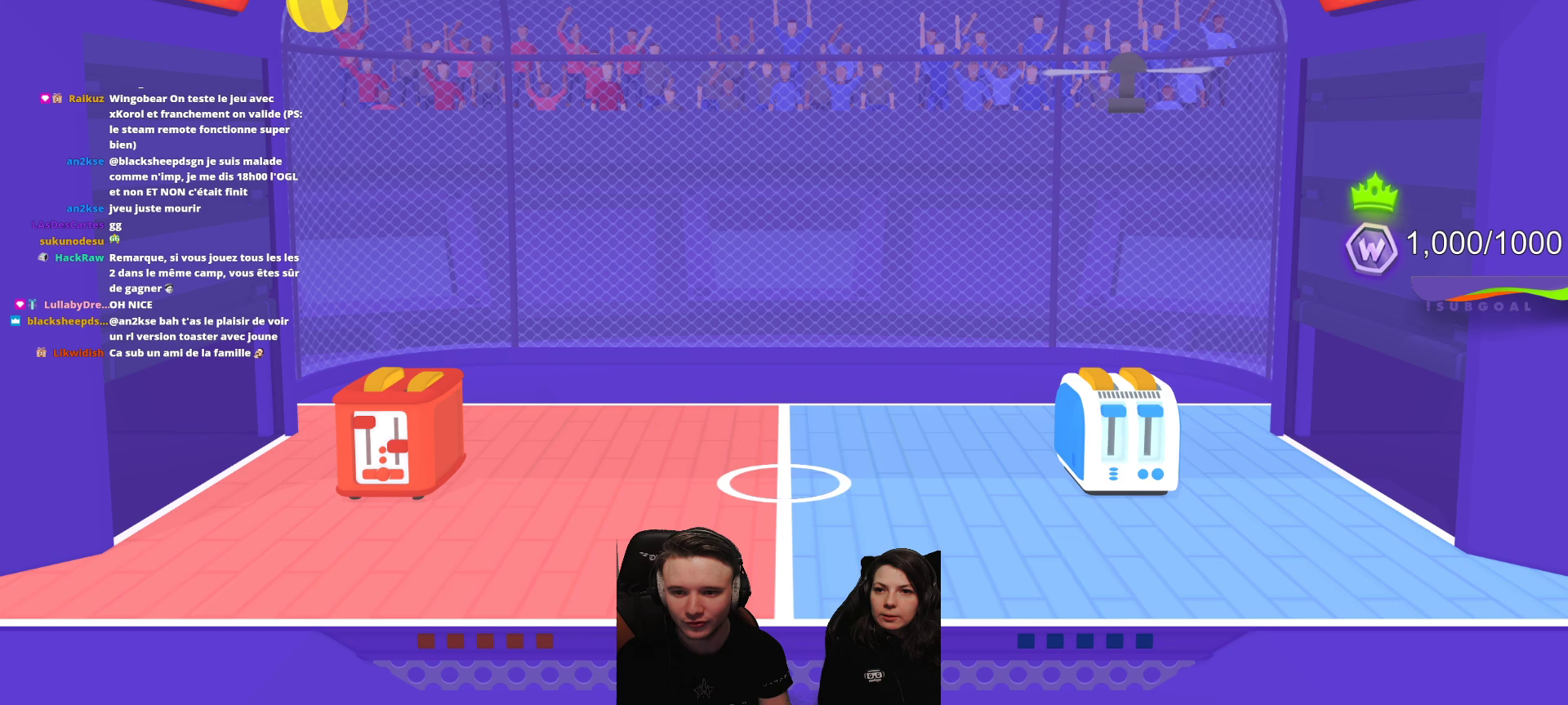
{"buttons": ["R2"], "left_stick": "center", "events": []}
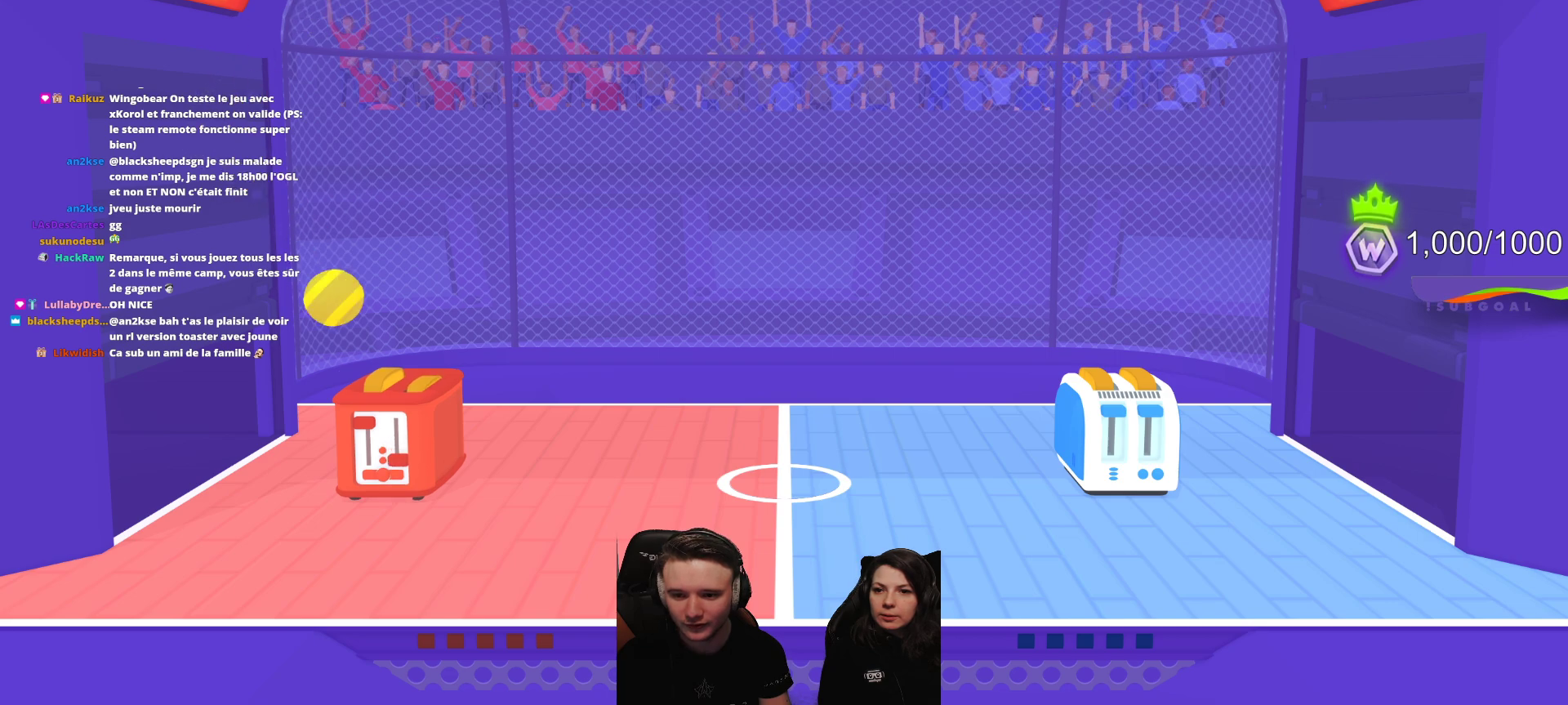
{"buttons": ["R2"], "left_stick": "center", "events": []}
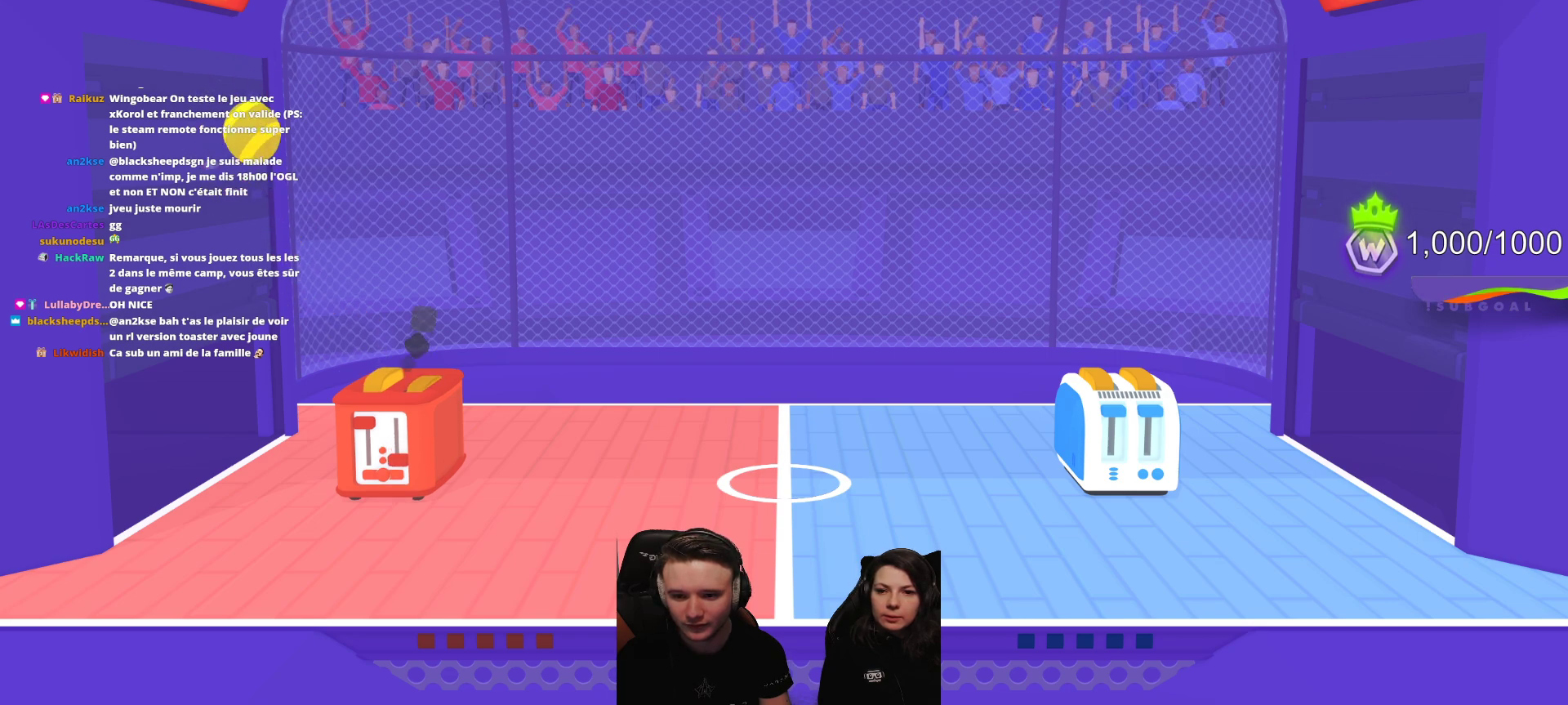
{"buttons": [], "left_stick": "center", "events": [[150, "R2", "up"]]}
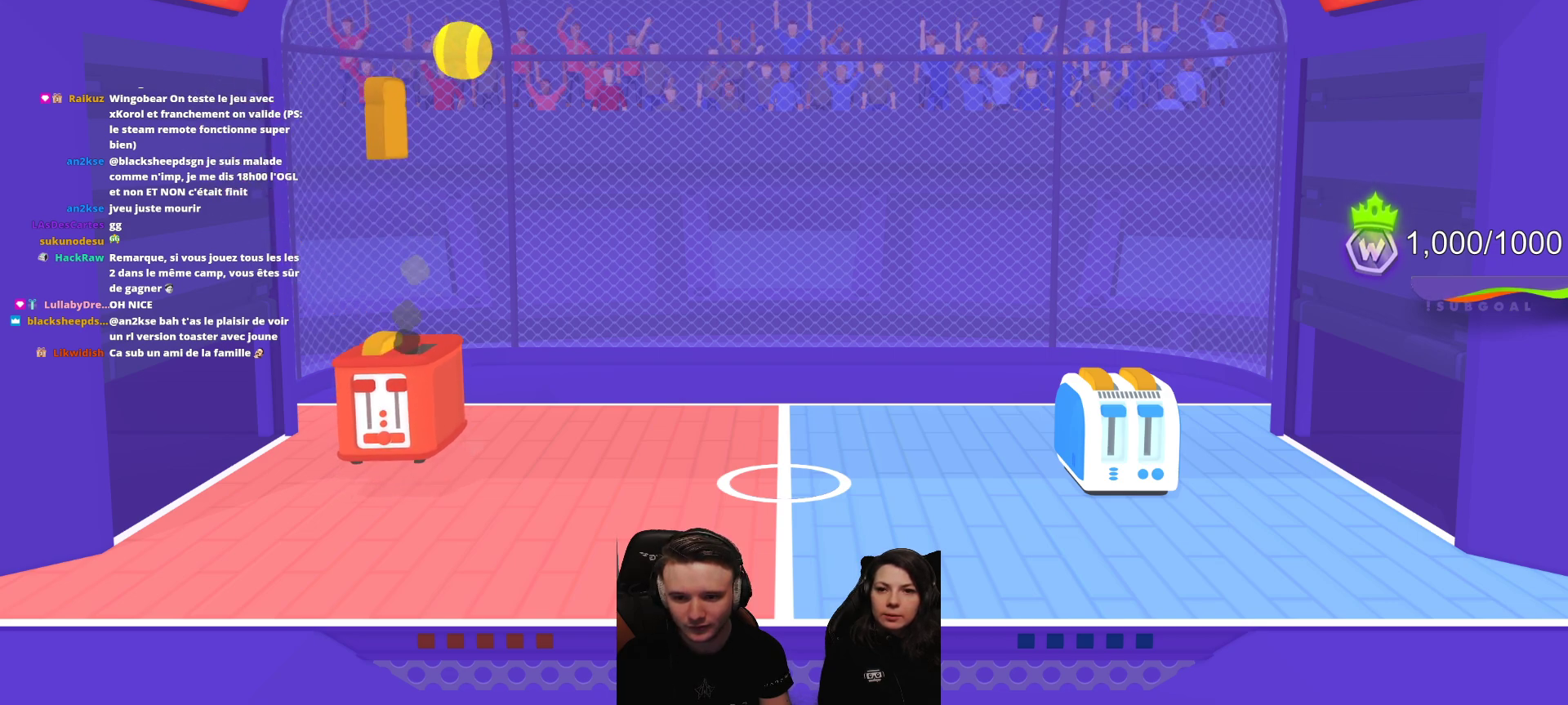
{"buttons": ["L2"], "left_stick": "center", "events": [[317, "L2", "down"]]}
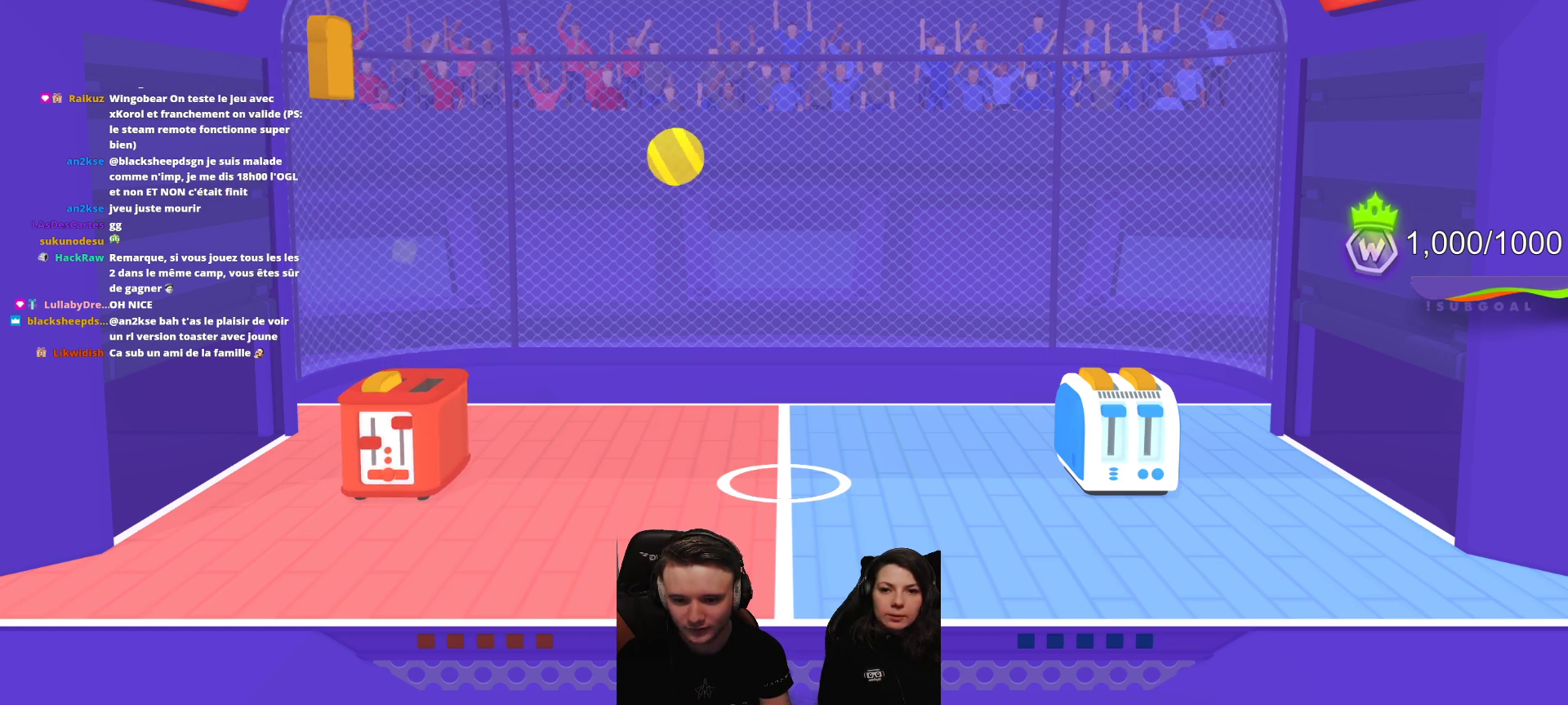
{"buttons": ["A"], "left_stick": "center", "events": [[67, "L2", "up"], [483, "A", "down"]]}
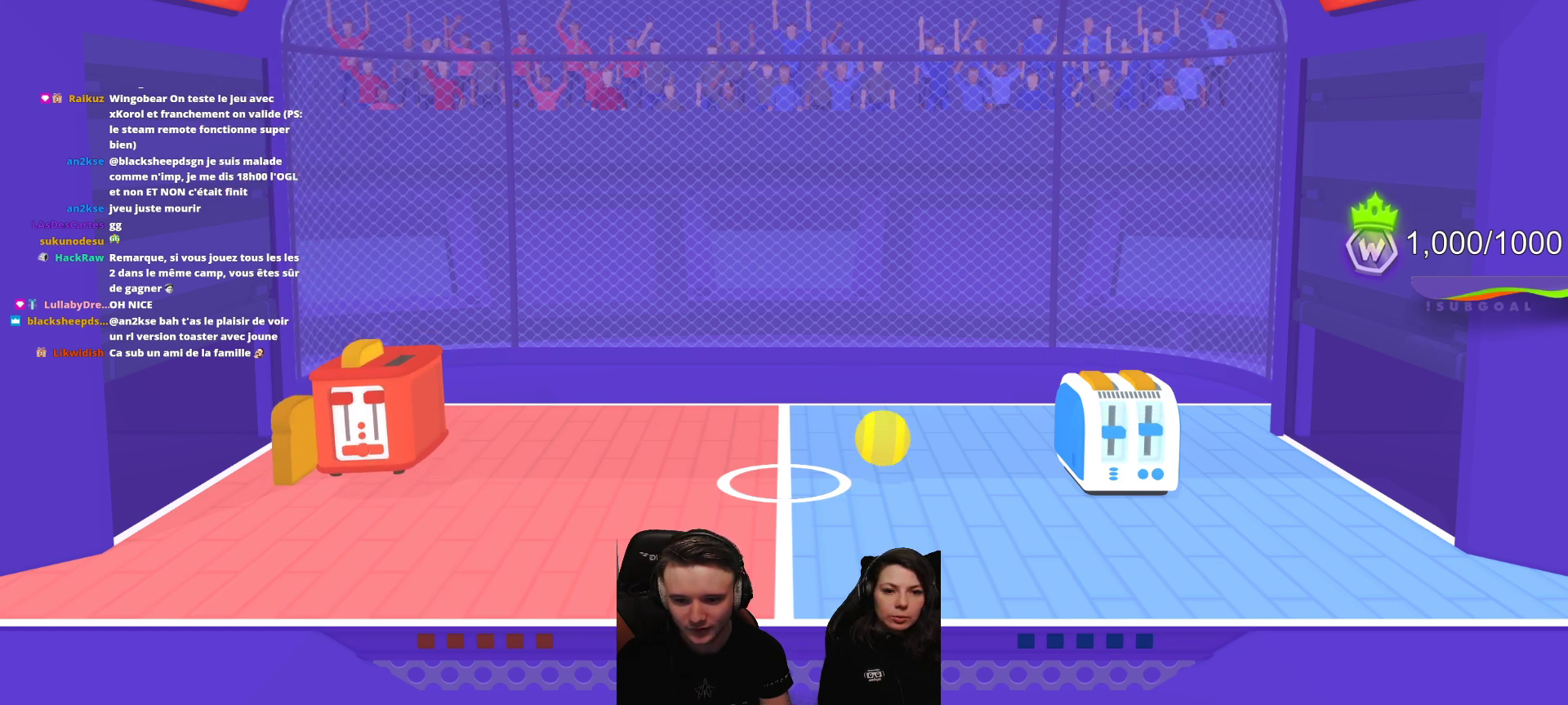
{"buttons": [], "left_stick": "center", "events": [[83, "A", "up"], [250, "L2", "down"], [450, "L2", "up"]]}
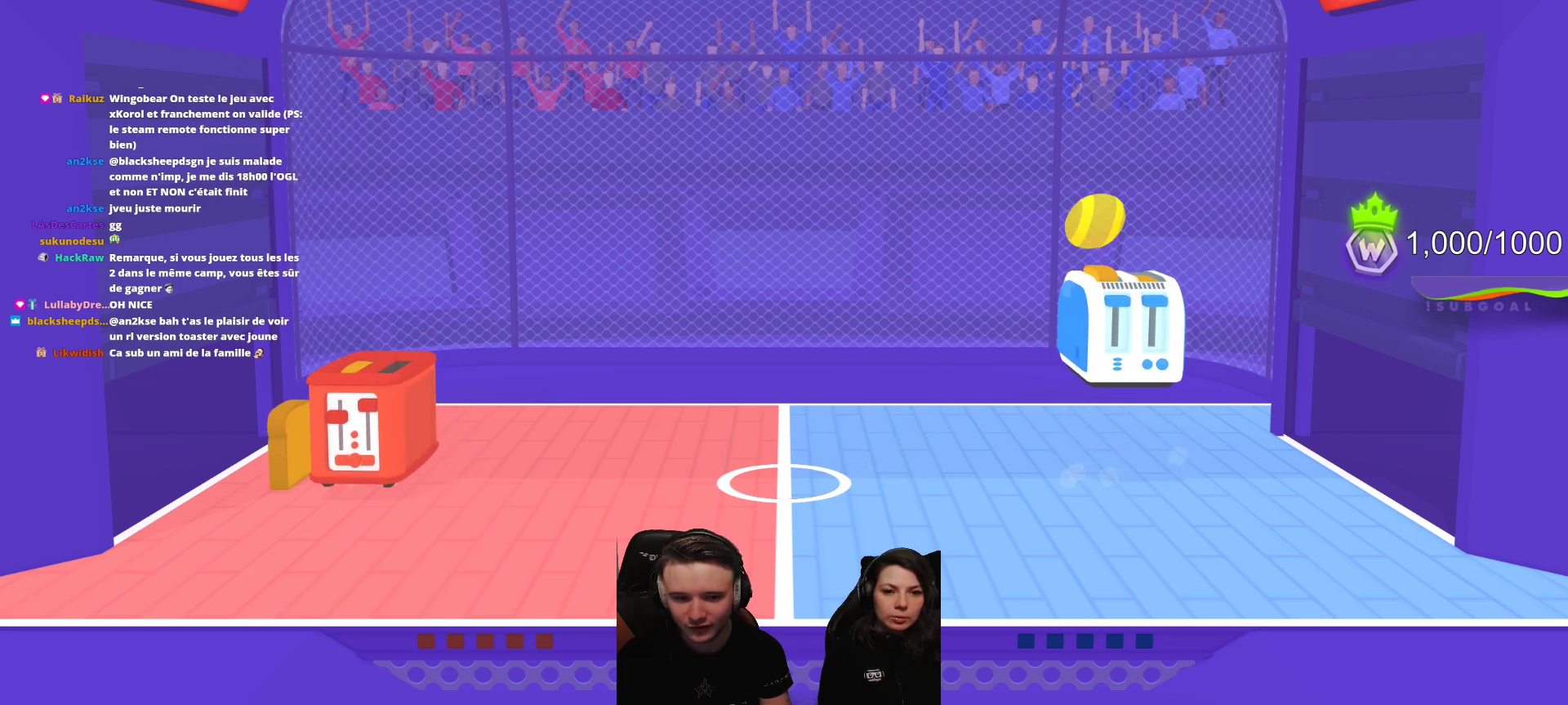
{"buttons": [], "left_stick": "center", "events": [[117, "A", "down"], [283, "A", "up"]]}
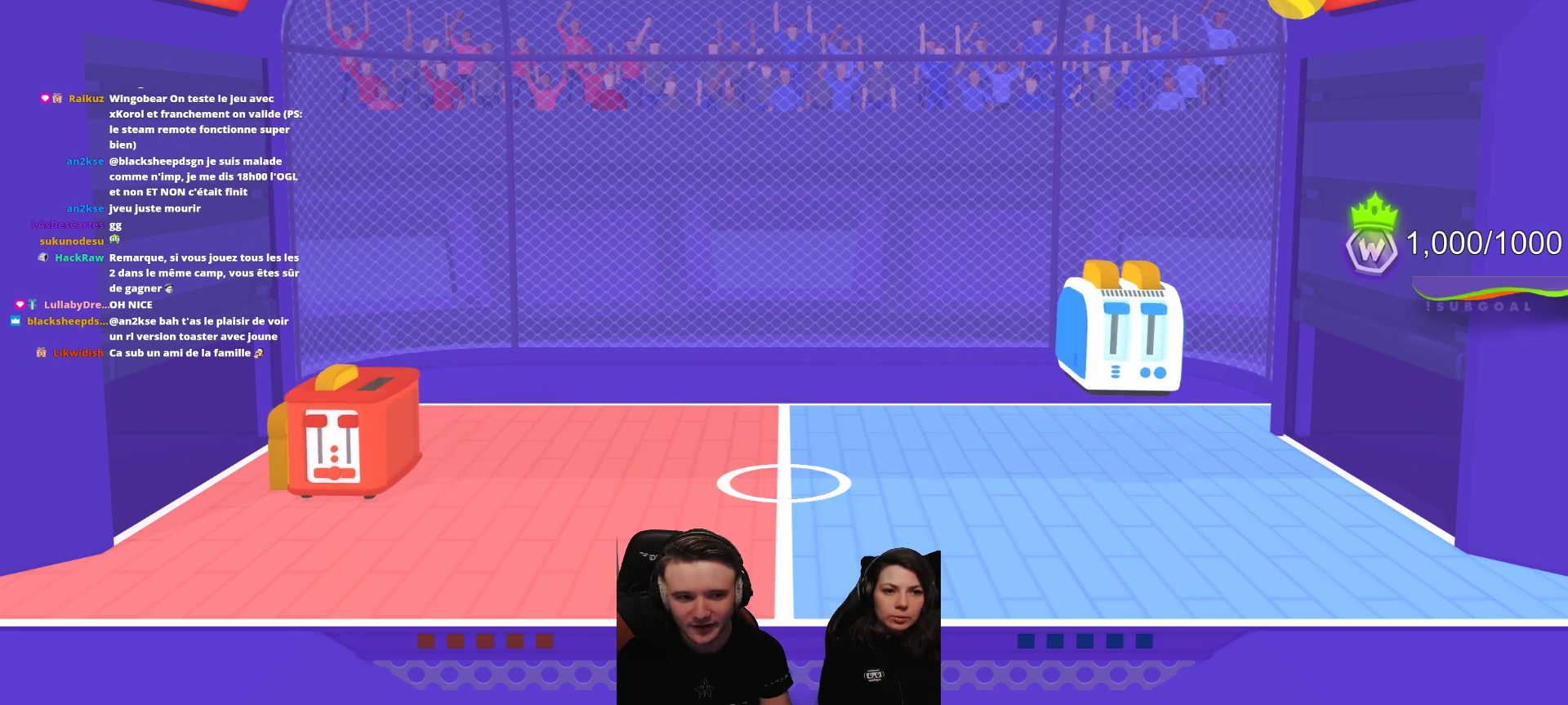
{"buttons": [], "left_stick": "center", "events": [[33, "A", "down"], [133, "A", "up"], [233, "A", "down"], [333, "A", "up"], [417, "A", "down"], [500, "A", "up"]]}
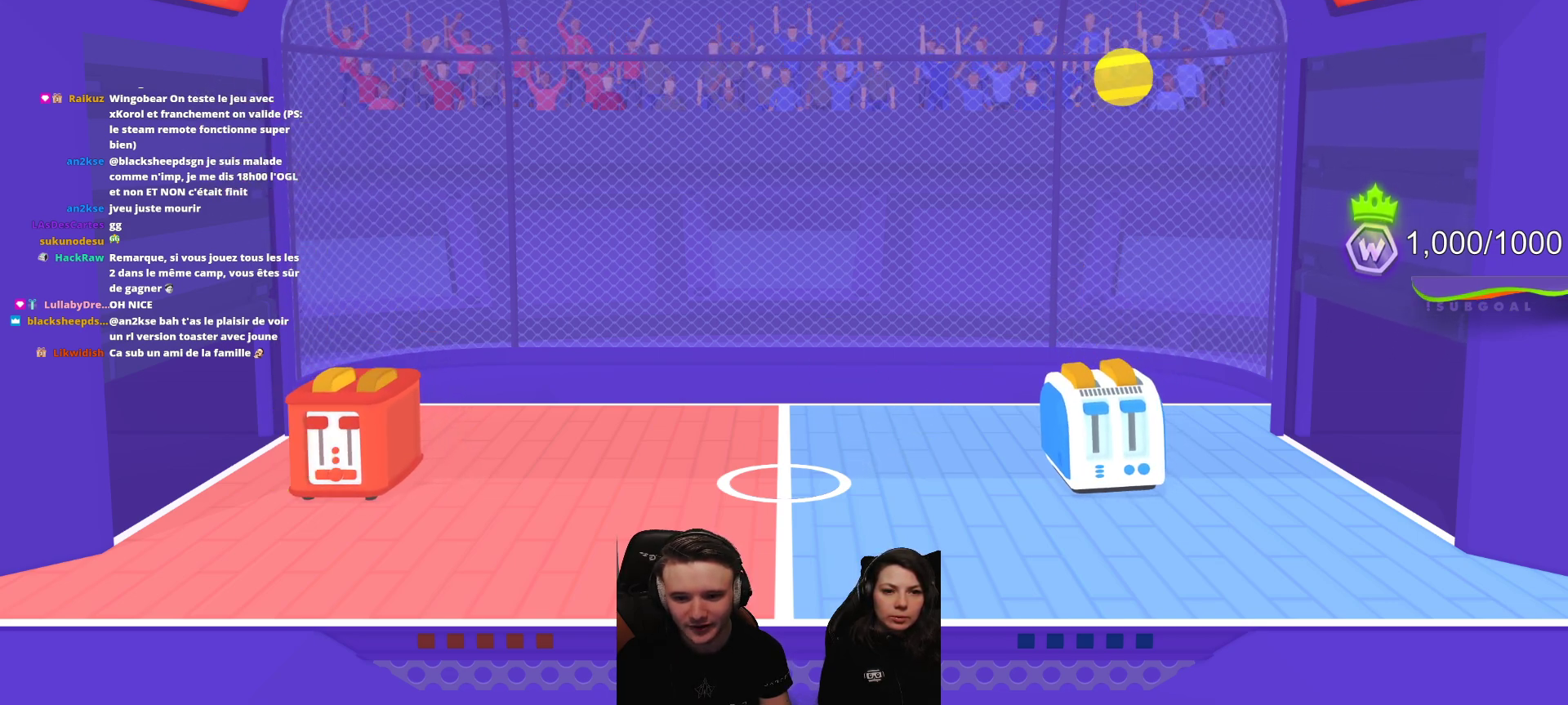
{"buttons": ["L2"], "left_stick": "center", "events": [[117, "A", "down"], [167, "A", "up"], [317, "L2", "down"]]}